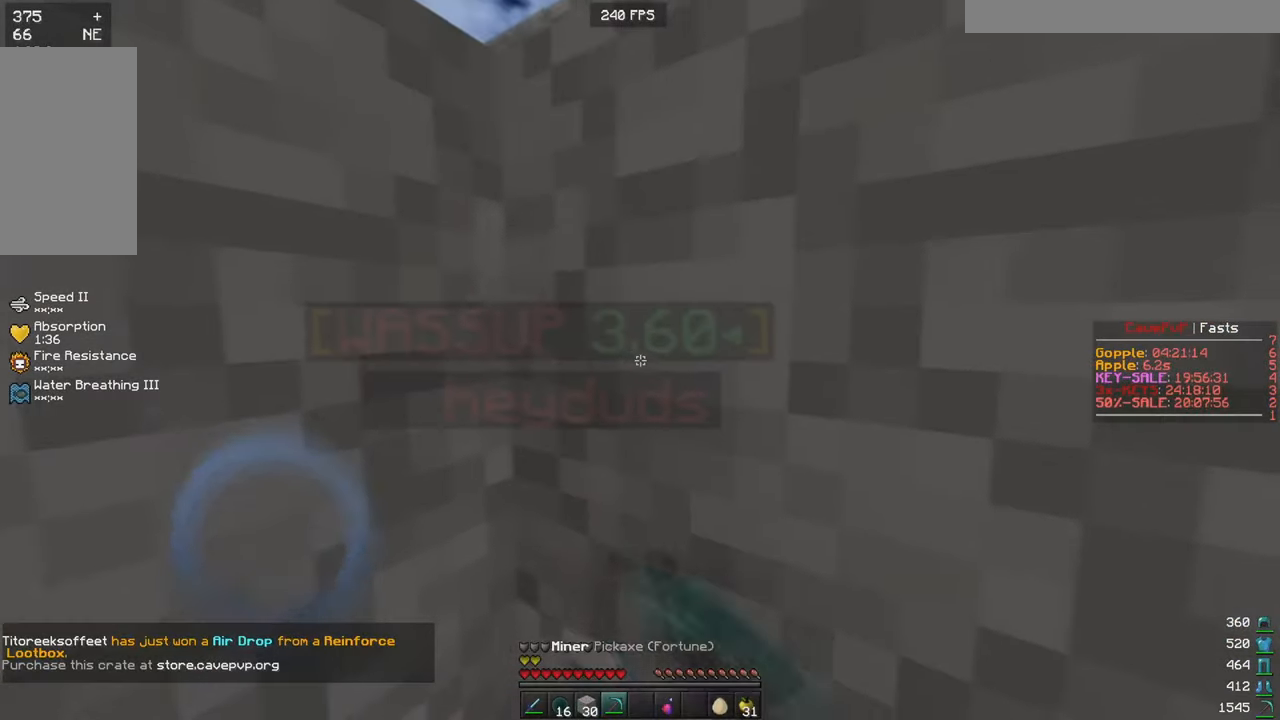
Gameplay with keyboard and mouse; each line is a JSON object with the keys and mouse buttons held at the frame after it. "events" lists presses ("down") and releases ("up") of "a", "d", "s", "w", "mouse_left" and "mouse_right" between this image and that frame as [ms after this image, input, new state], when the widget could be followed in between. "mouse_left", "mouse_right" = the "left", "right" buttons of the "mouse" list. No other keys are recorded. Fast repeated clicks can show as one long hold. Mouse movement is not recorded.
{"keys": [], "mouse": ["right"], "events": [[417, "mouse_left", "up"], [483, "mouse_right", "down"]]}
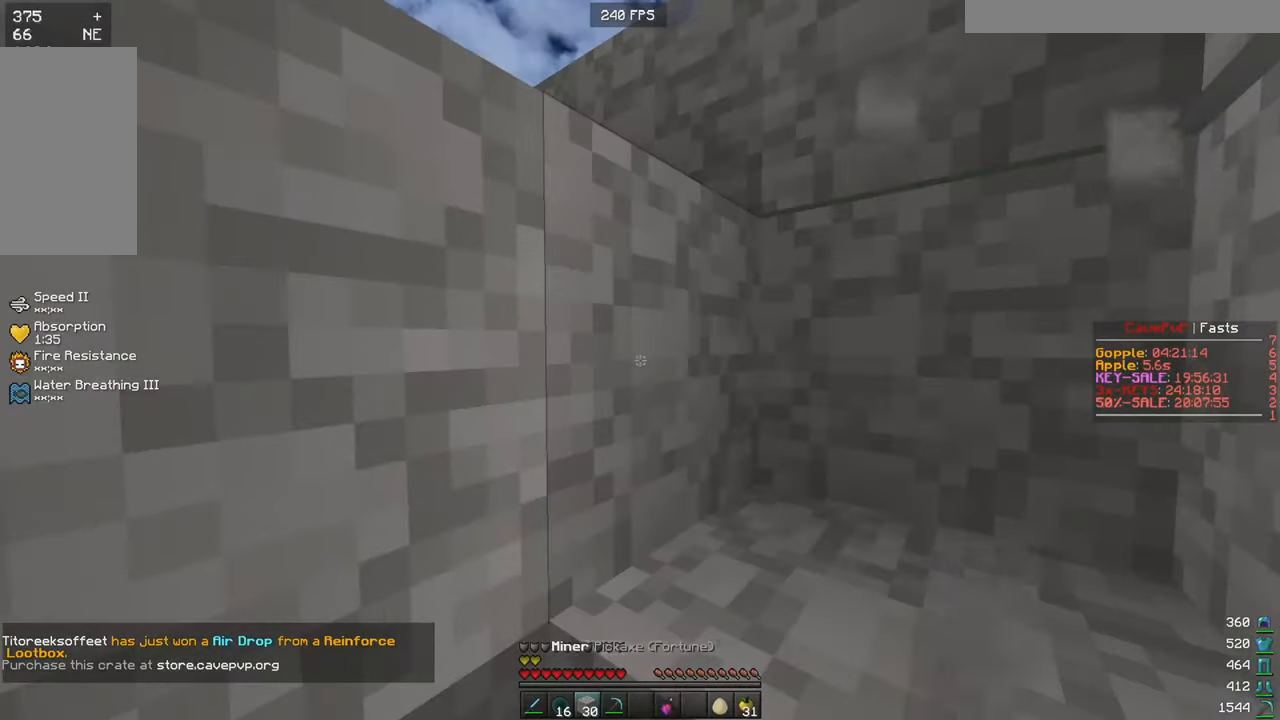
{"keys": [], "mouse": ["left"], "events": [[84, "mouse_right", "up"], [134, "mouse_right", "down"], [250, "mouse_right", "up"], [467, "mouse_left", "down"]]}
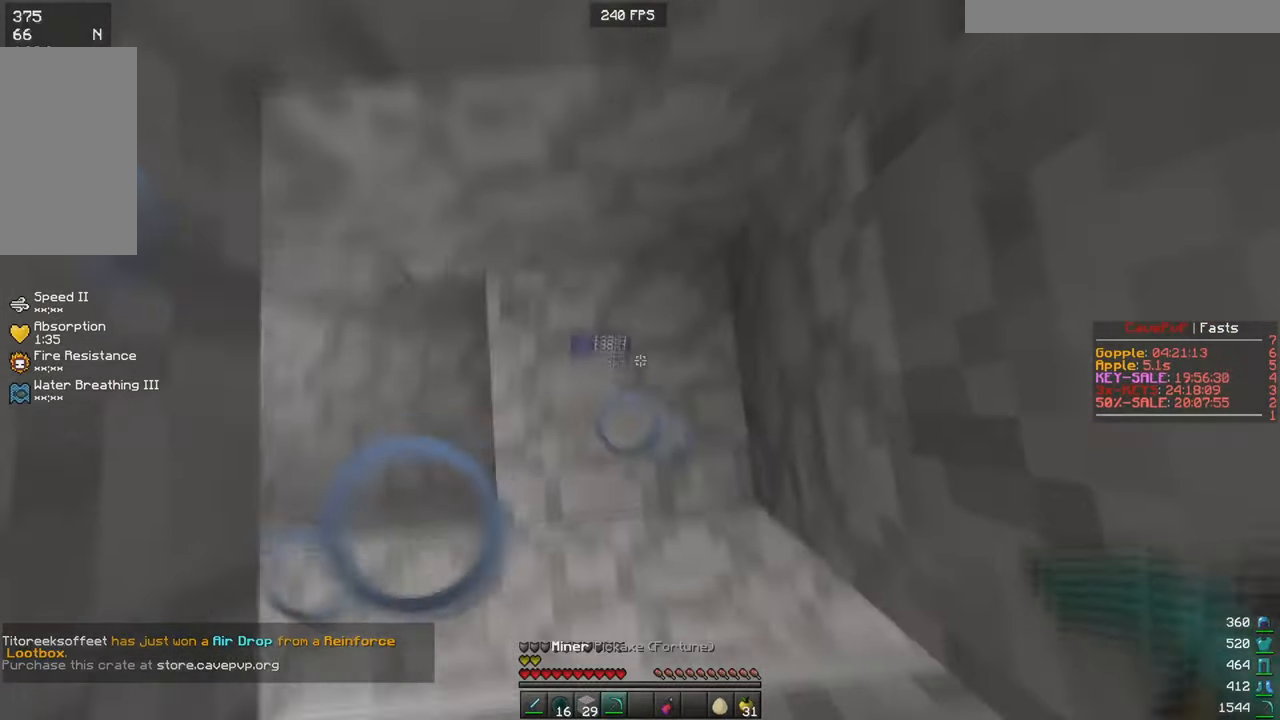
{"keys": ["a", "s"], "mouse": [], "events": [[133, "a", "down"], [350, "mouse_left", "up"], [383, "s", "down"]]}
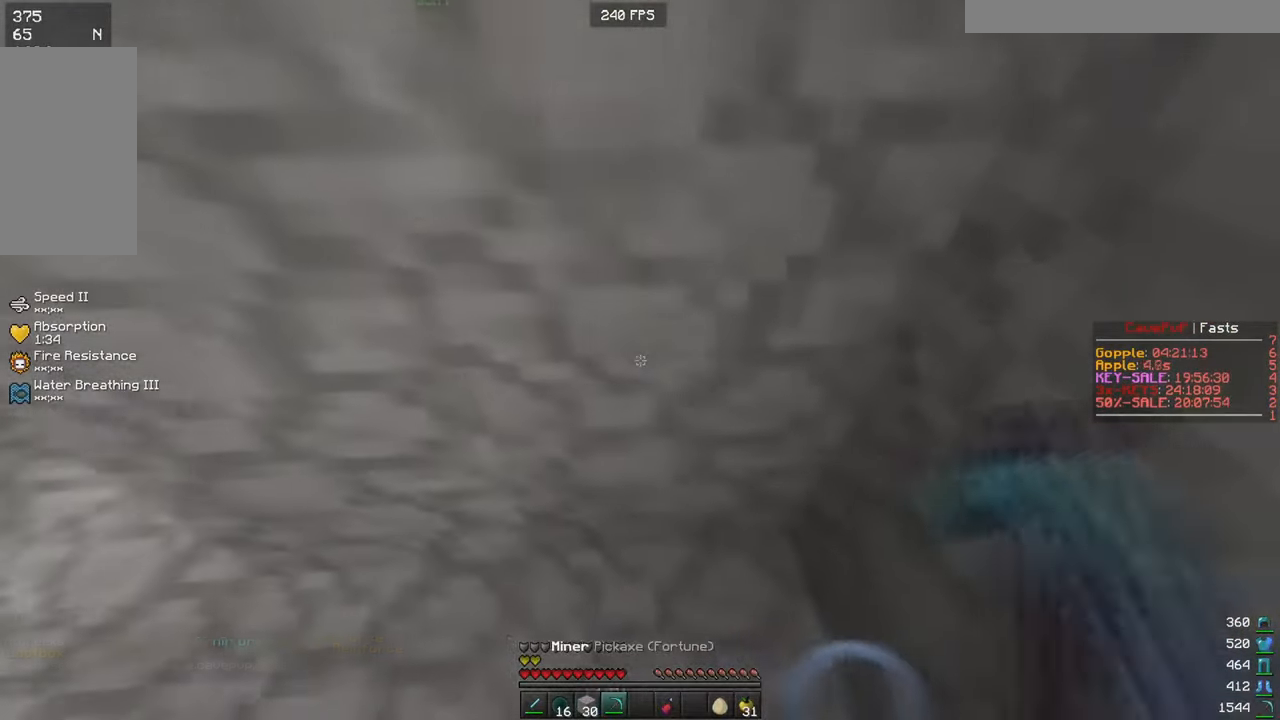
{"keys": ["a"], "mouse": ["left"], "events": [[150, "s", "up"], [167, "mouse_left", "down"]]}
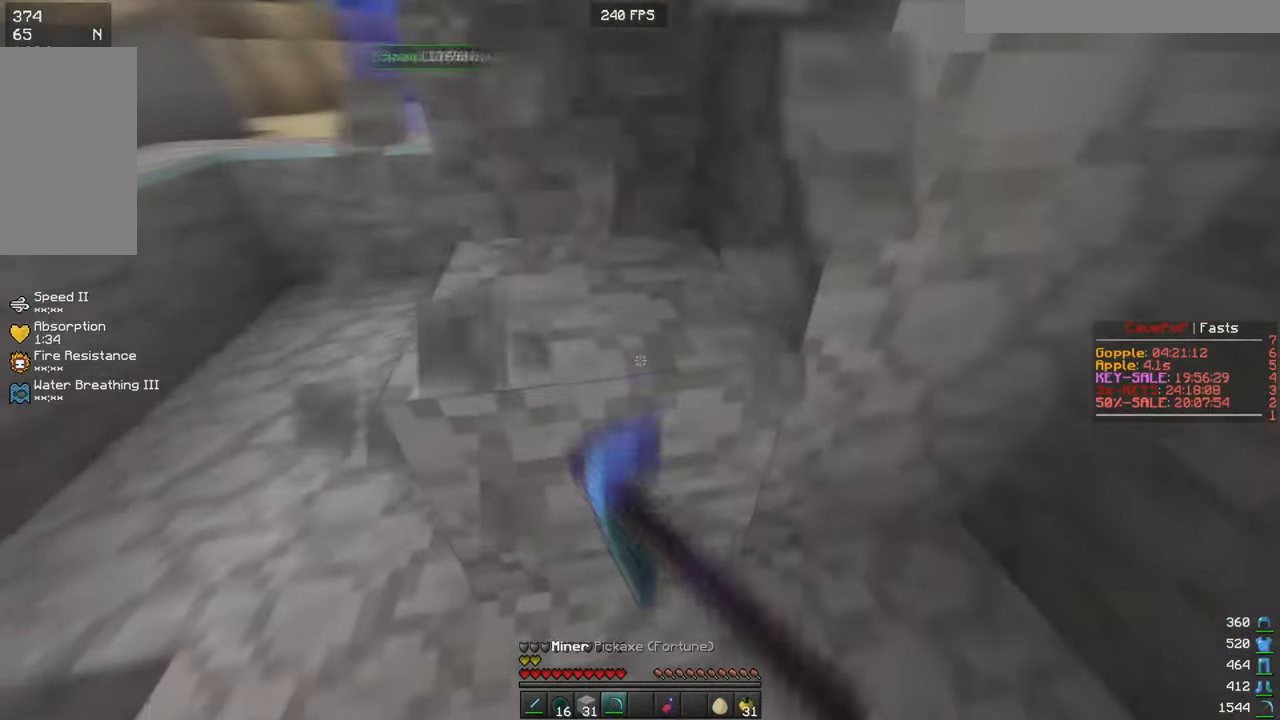
{"keys": ["a"], "mouse": ["right"], "events": [[367, "mouse_left", "up"], [450, "mouse_right", "down"]]}
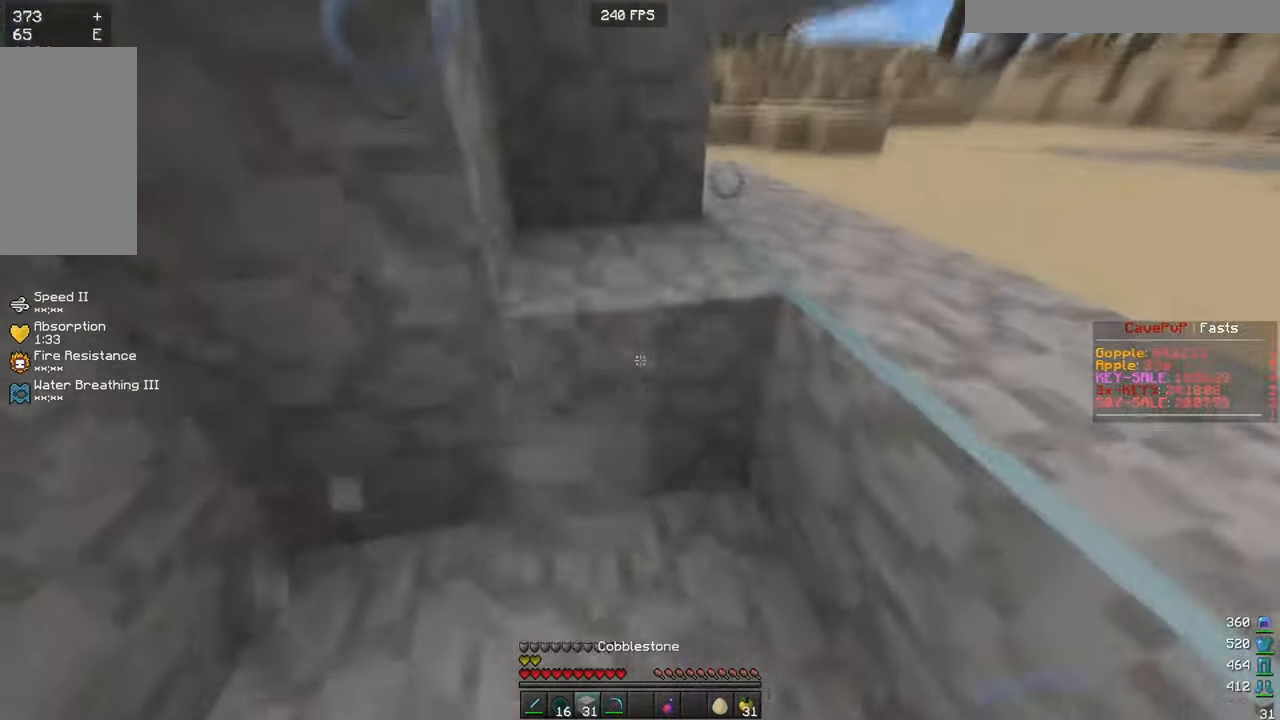
{"keys": ["a"], "mouse": ["left"], "events": [[134, "s", "down"], [200, "mouse_right", "up"], [417, "mouse_left", "down"], [417, "s", "up"]]}
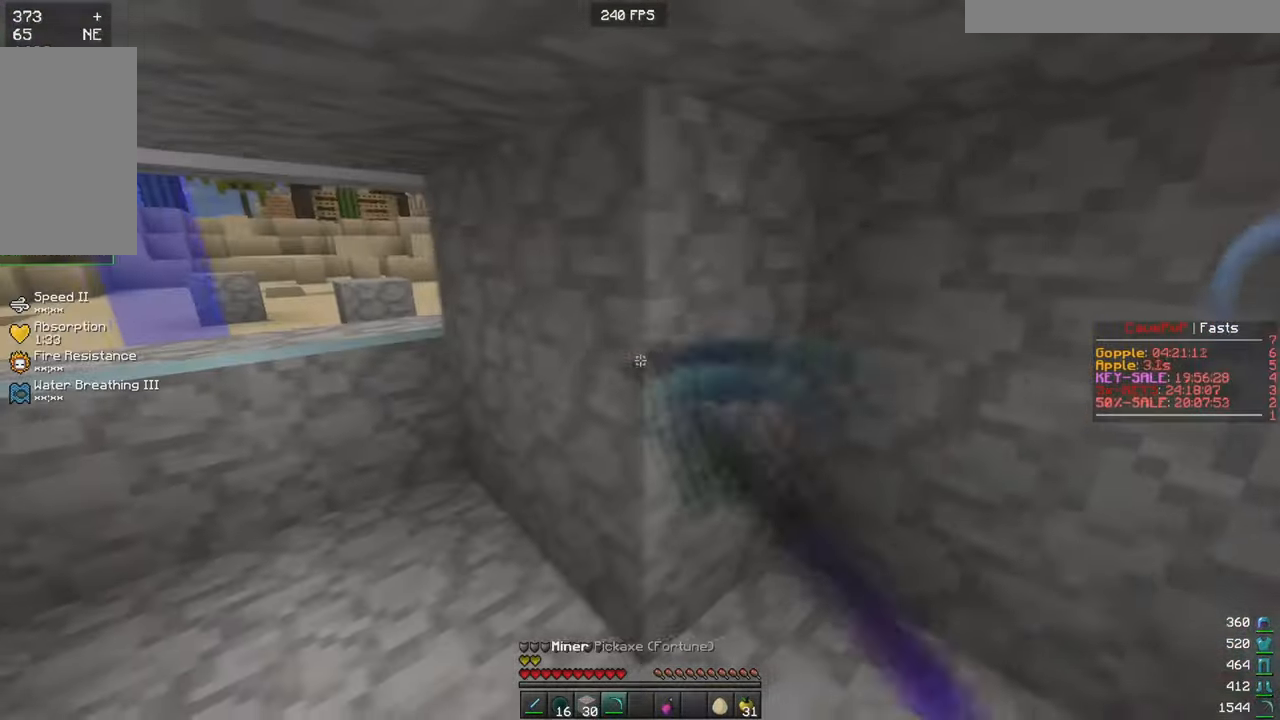
{"keys": [], "mouse": ["left"], "events": [[316, "a", "up"]]}
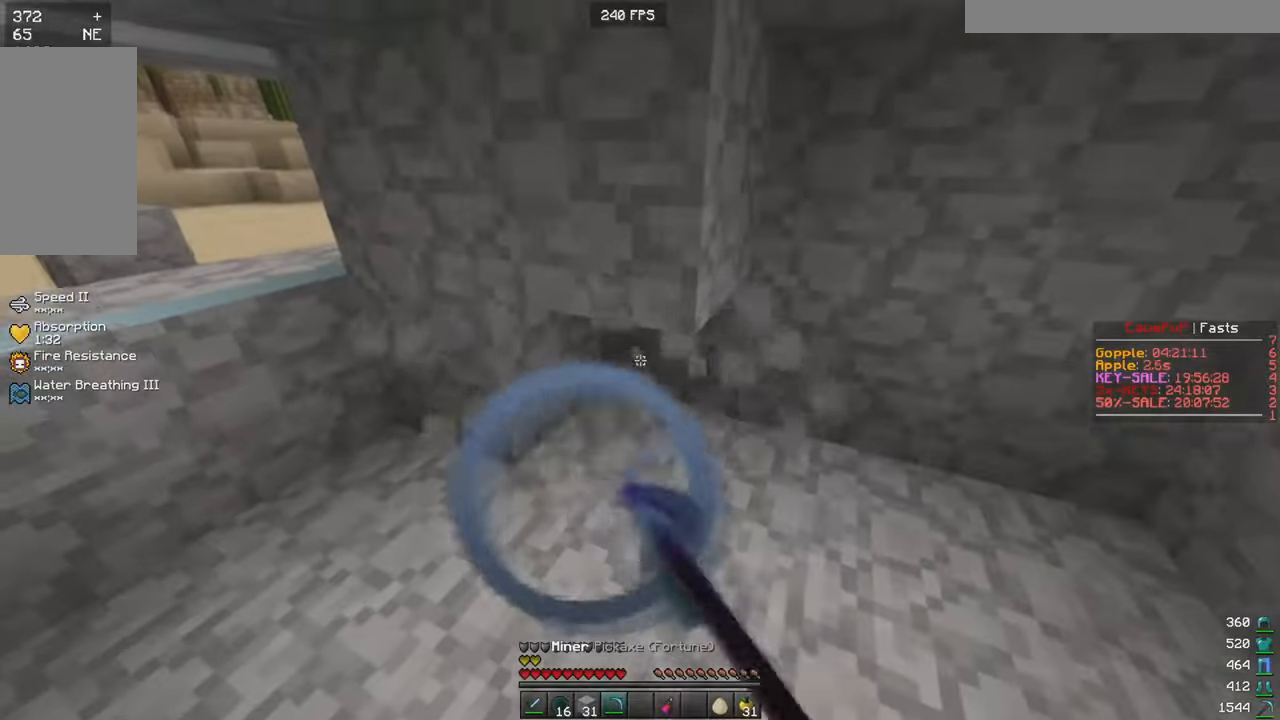
{"keys": [], "mouse": ["left"], "events": [[234, "d", "down"], [317, "mouse_left", "up"], [367, "d", "up"], [434, "mouse_left", "down"]]}
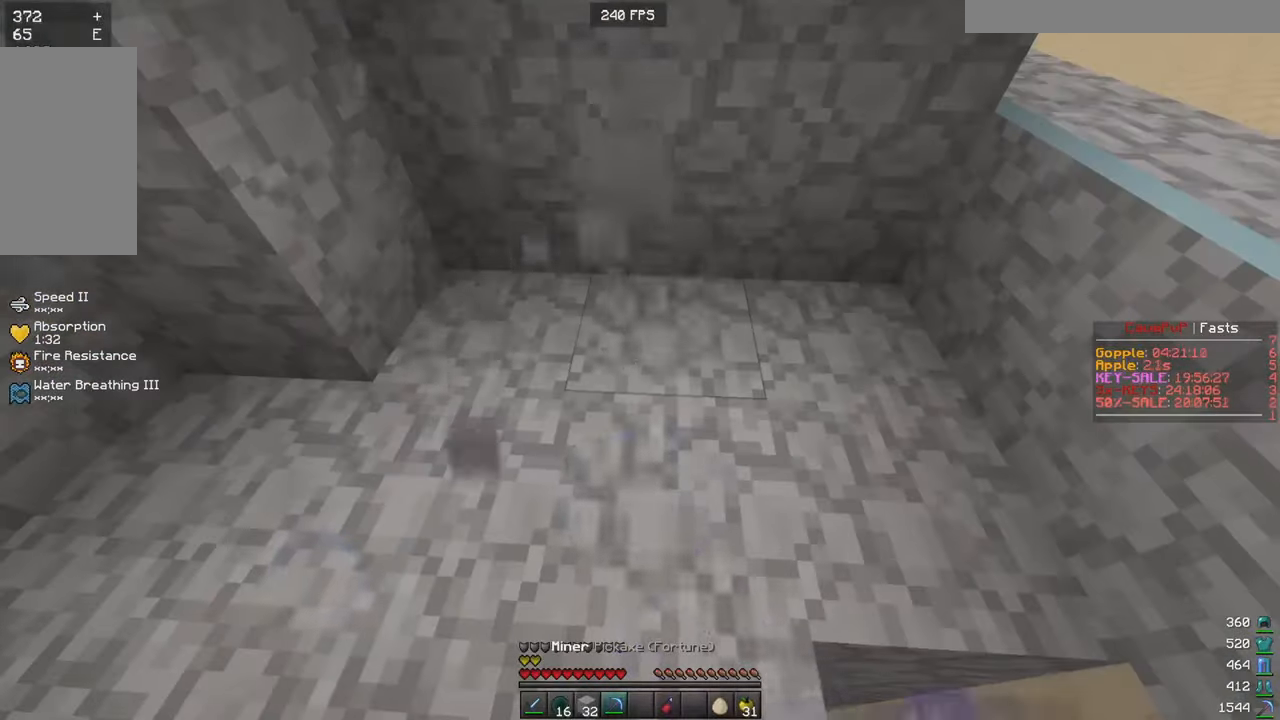
{"keys": [], "mouse": [], "events": [[183, "w", "down"], [283, "w", "up"], [384, "mouse_left", "up"]]}
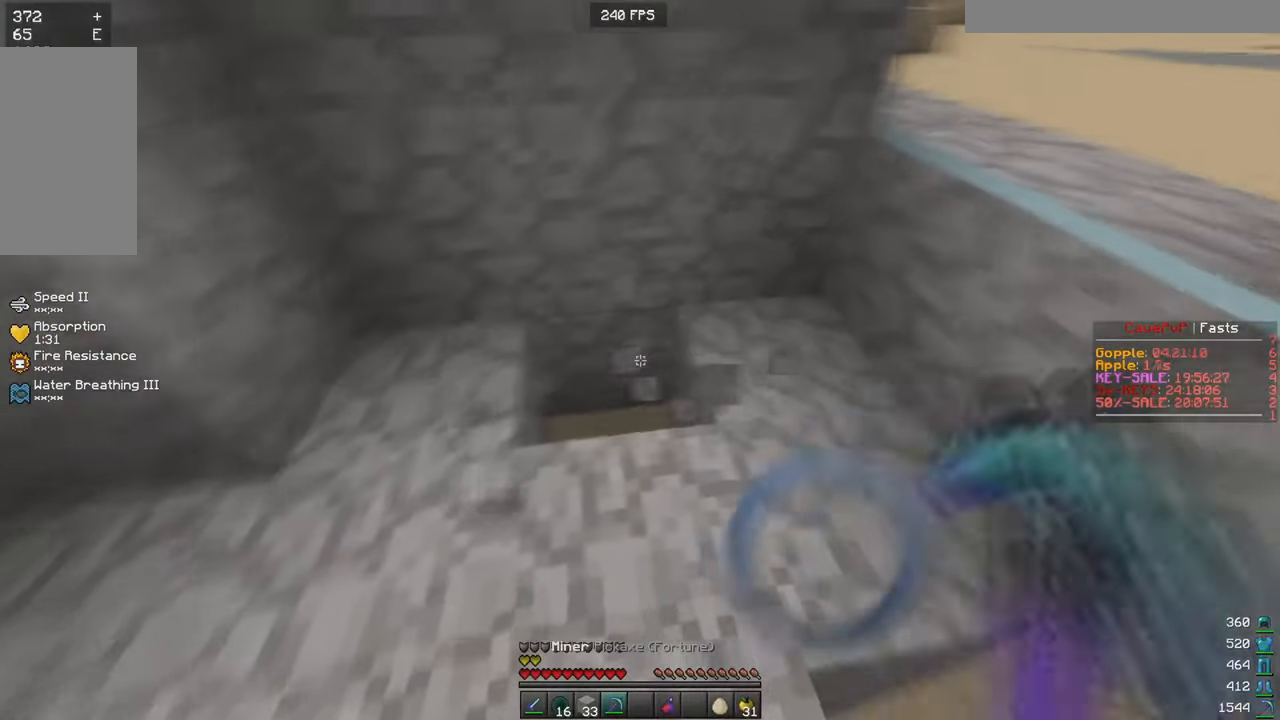
{"keys": [], "mouse": ["left"], "events": [[167, "s", "down"], [267, "mouse_left", "down"], [284, "a", "down"], [367, "a", "up"], [484, "s", "up"]]}
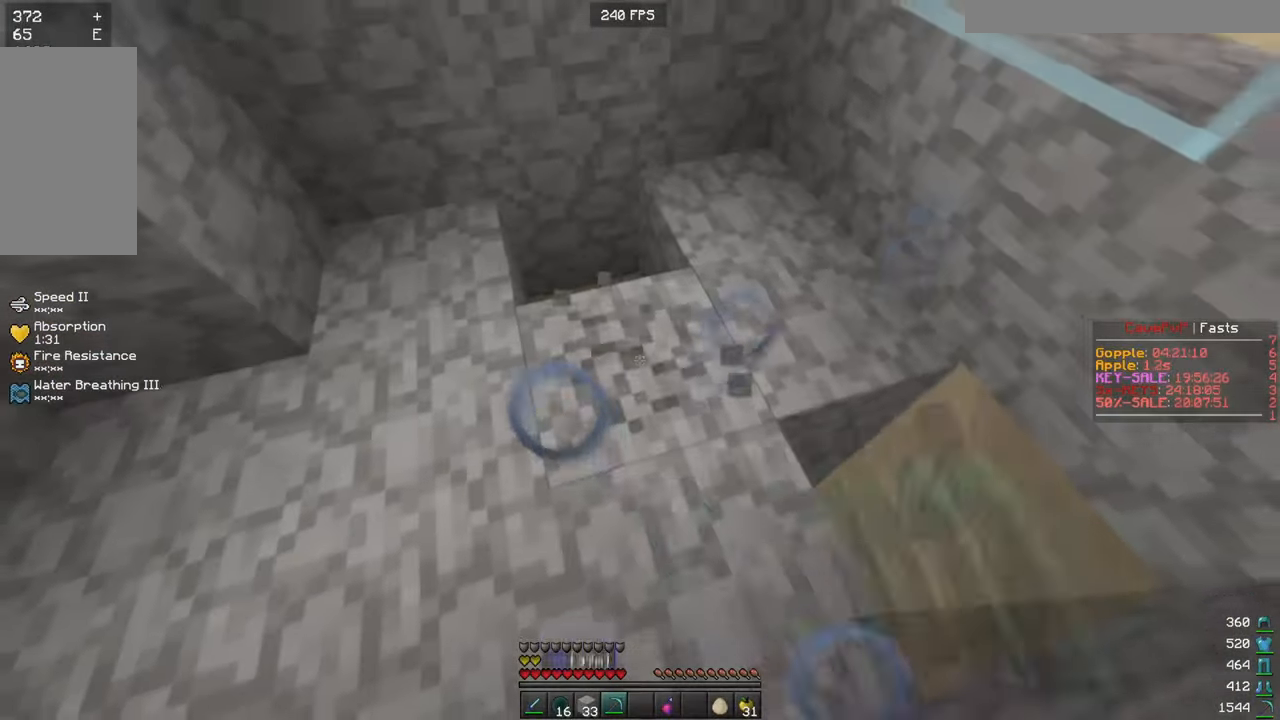
{"keys": [], "mouse": [], "events": [[167, "mouse_left", "up"], [334, "mouse_right", "down"], [450, "mouse_right", "up"]]}
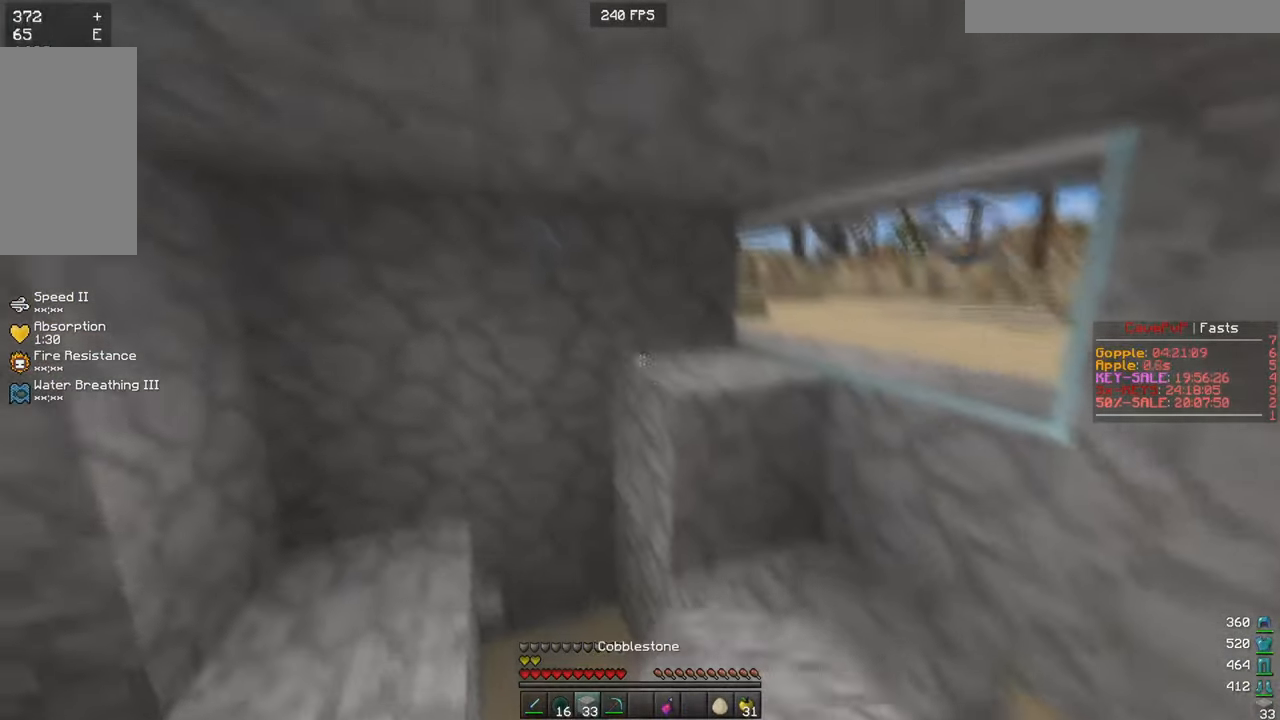
{"keys": [], "mouse": [], "events": [[117, "mouse_right", "down"], [217, "mouse_right", "up"], [334, "mouse_right", "down"], [451, "mouse_right", "up"]]}
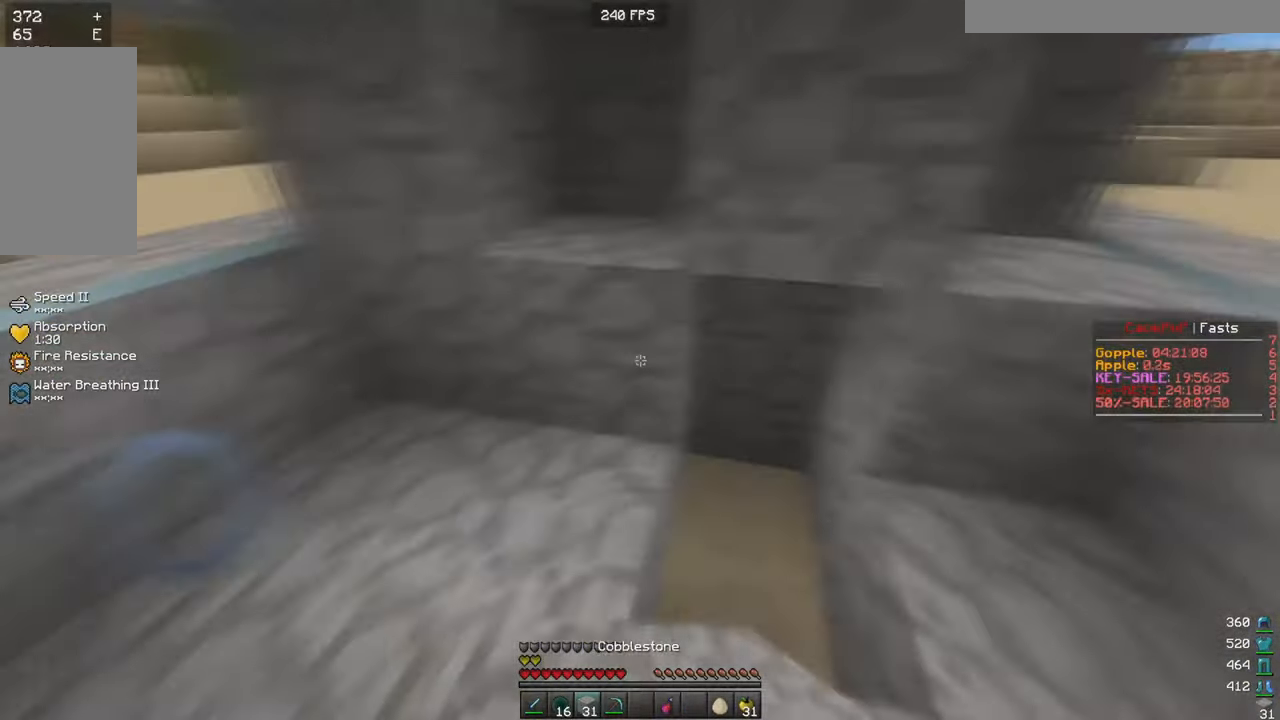
{"keys": [], "mouse": ["right"], "events": [[250, "mouse_right", "down"], [350, "mouse_right", "up"], [450, "mouse_right", "down"]]}
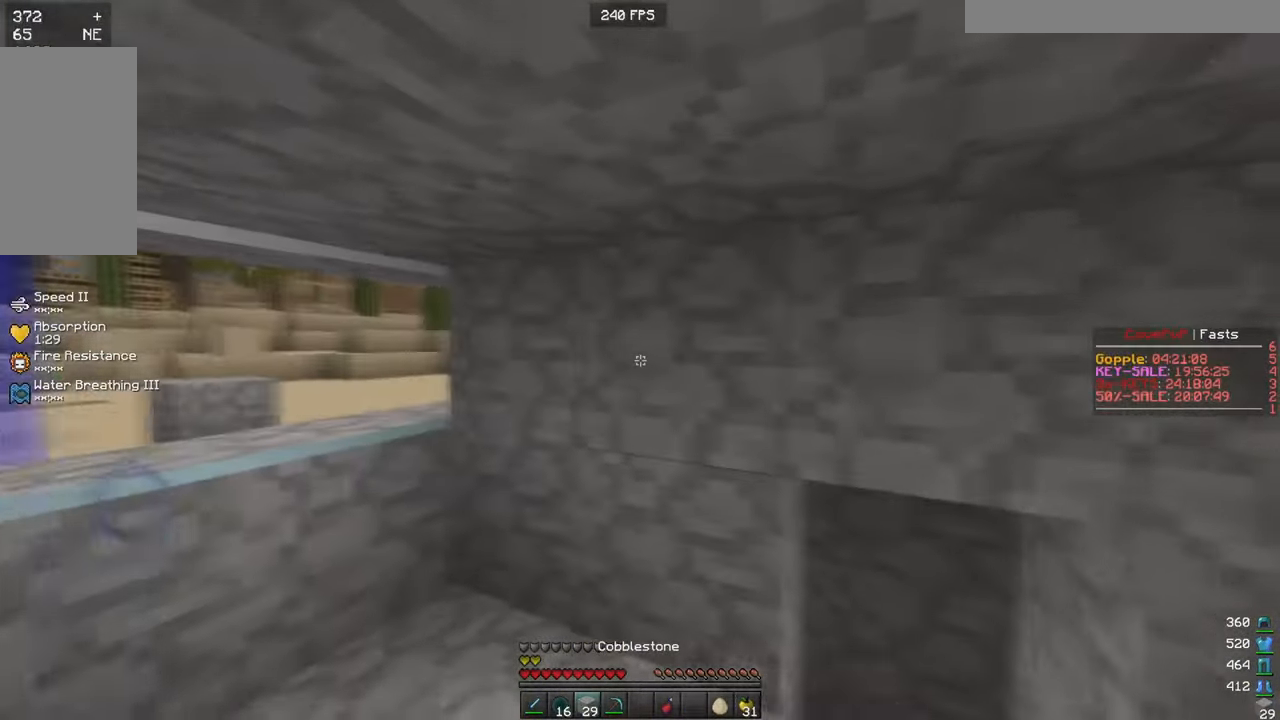
{"keys": ["s"], "mouse": [], "events": [[67, "mouse_right", "up"], [167, "w", "down"], [434, "w", "up"], [501, "s", "down"]]}
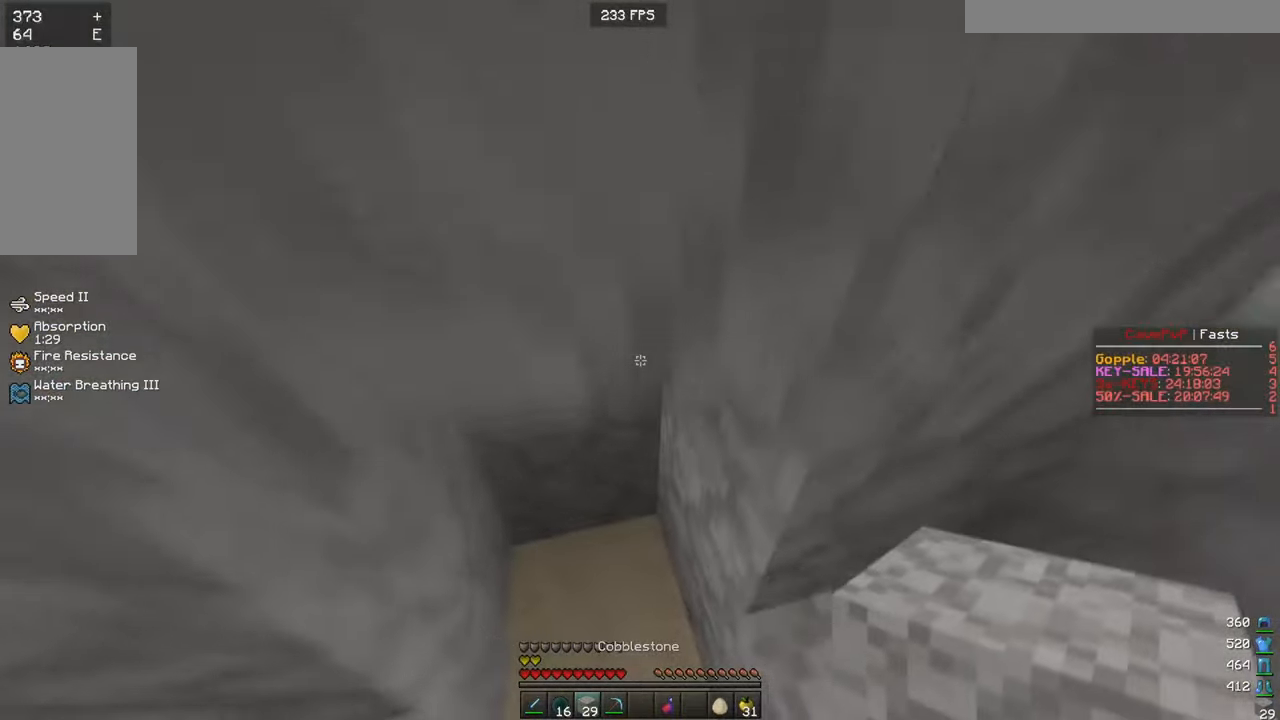
{"keys": [], "mouse": [], "events": [[167, "a", "down"], [283, "a", "up"], [300, "s", "up"]]}
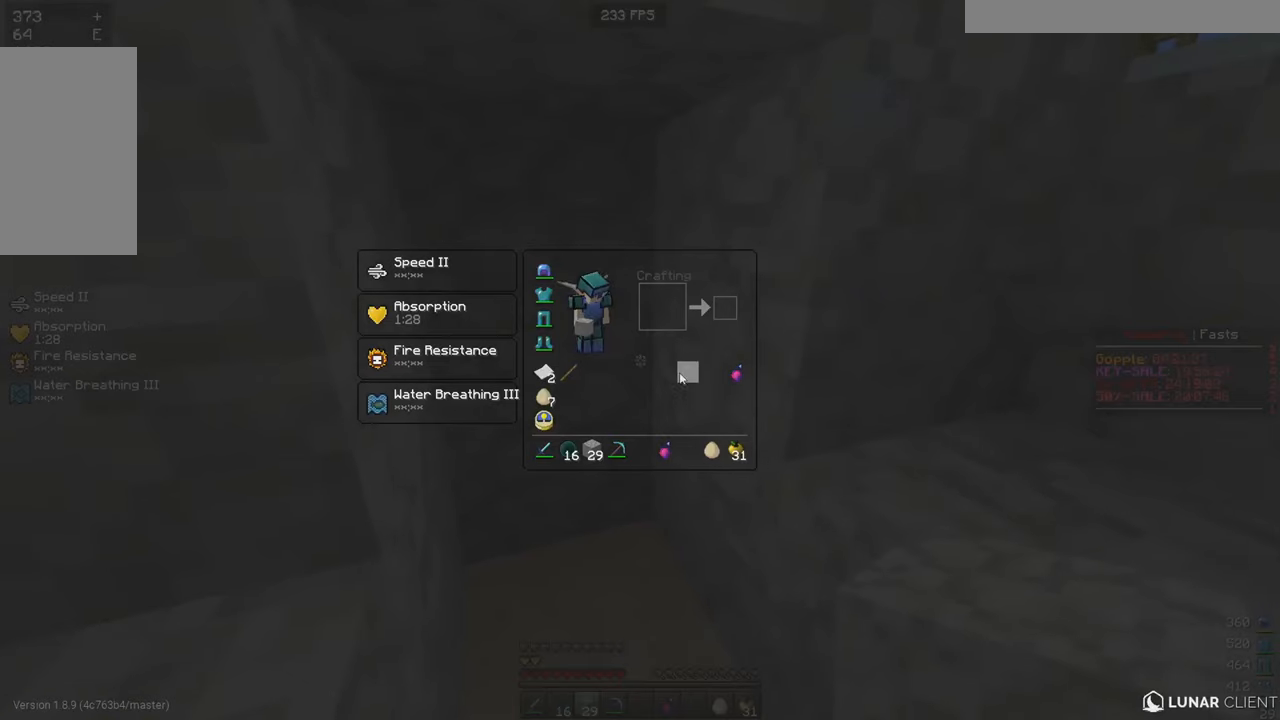
{"keys": [], "mouse": [], "events": []}
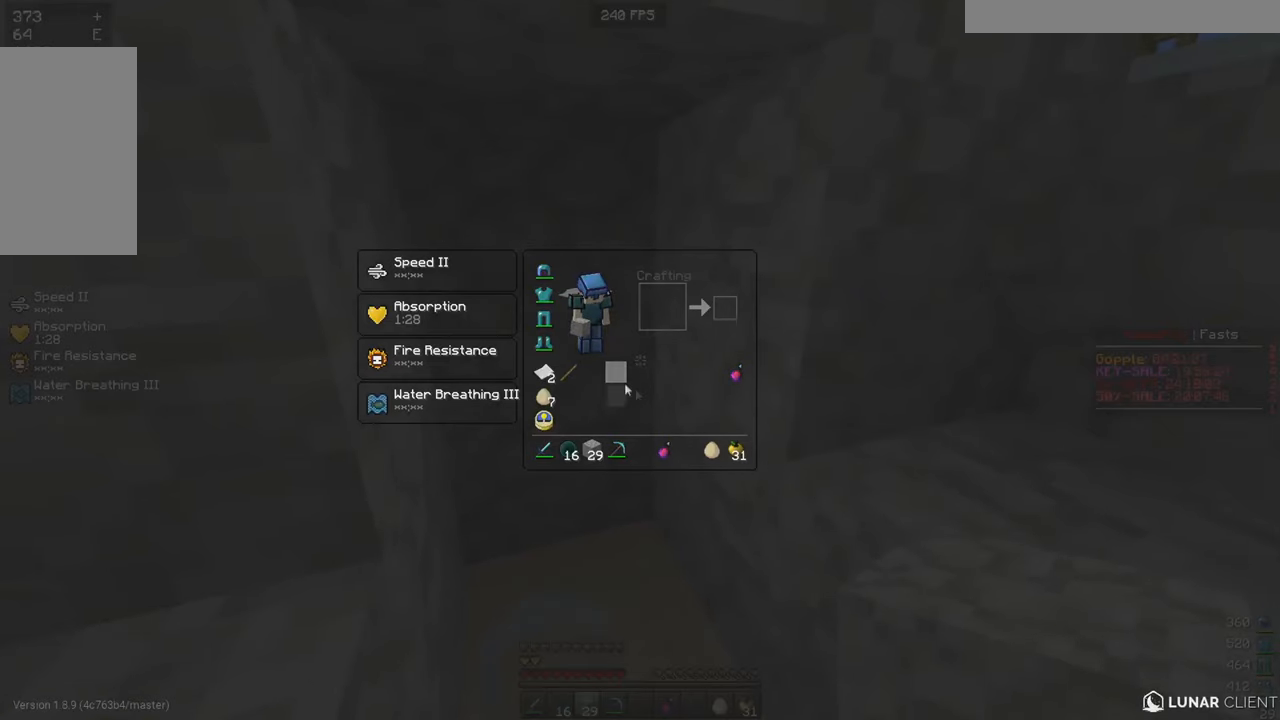
{"keys": ["d"], "mouse": [], "events": [[150, "d", "down"], [183, "w", "down"], [434, "w", "up"]]}
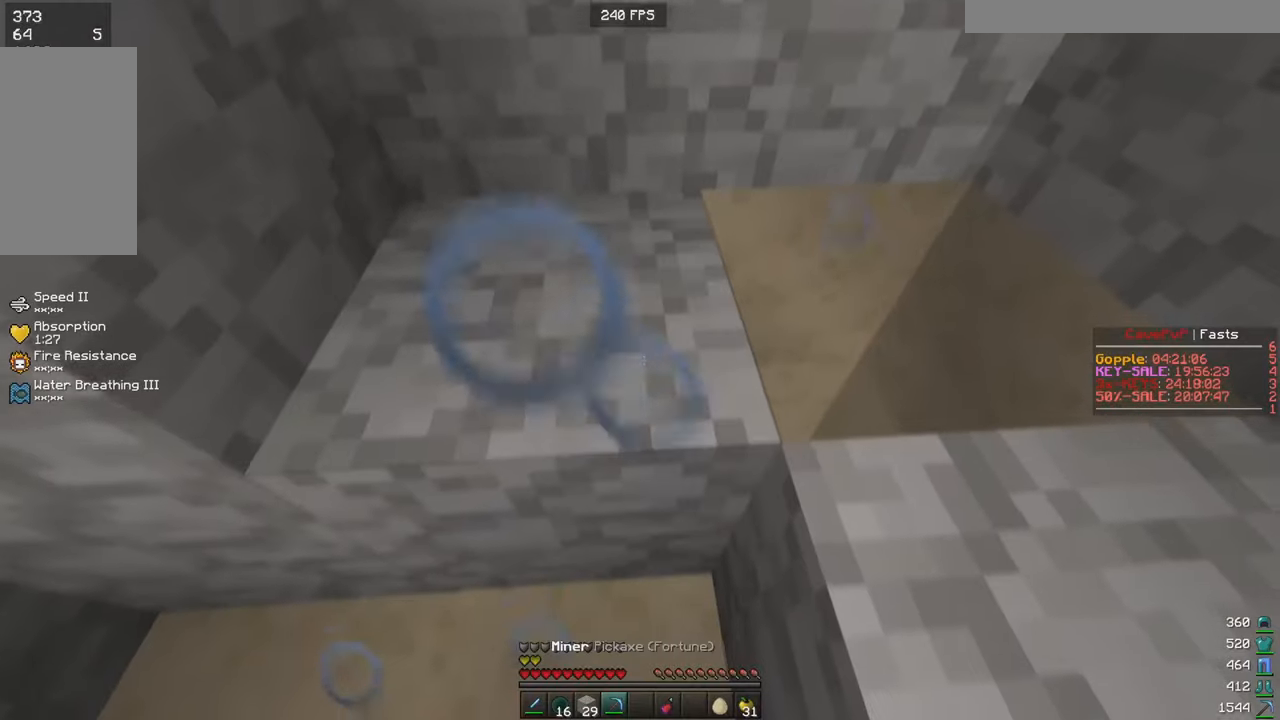
{"keys": ["a", "s"], "mouse": [], "events": [[200, "w", "down"], [317, "w", "up"], [417, "d", "up"], [417, "s", "down"], [450, "a", "down"]]}
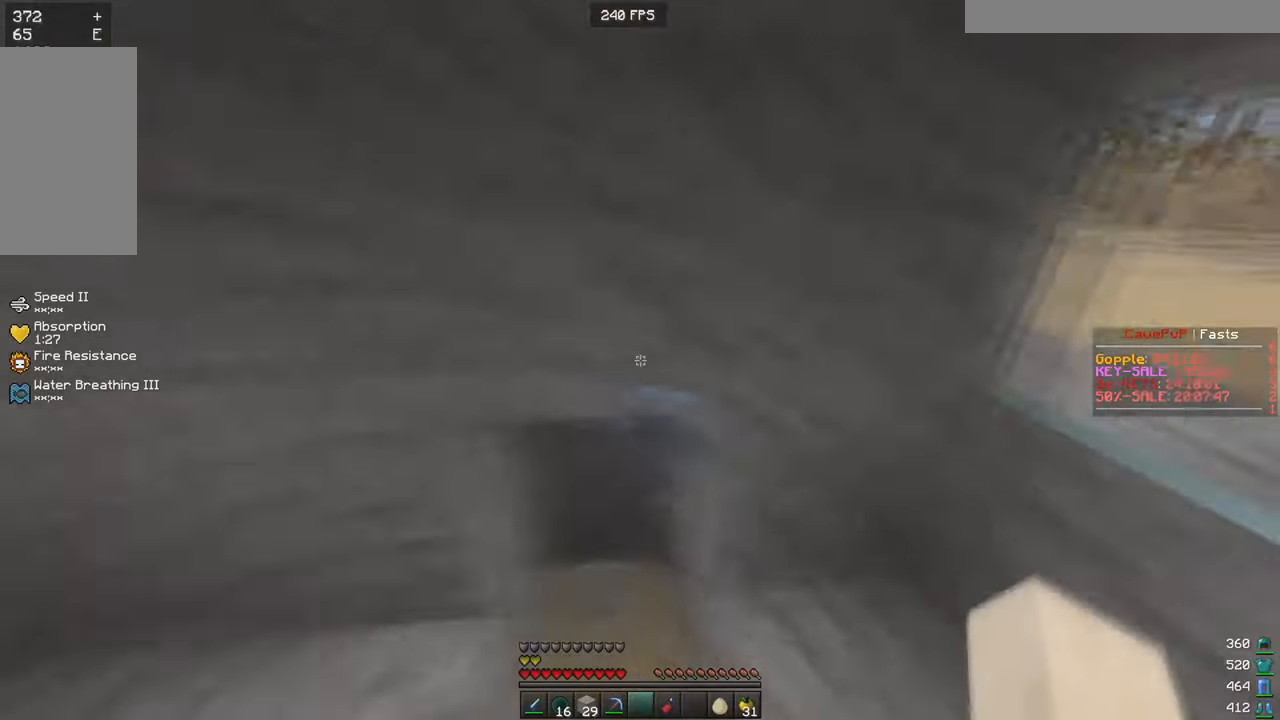
{"keys": [], "mouse": [], "events": [[350, "s", "up"], [367, "a", "up"]]}
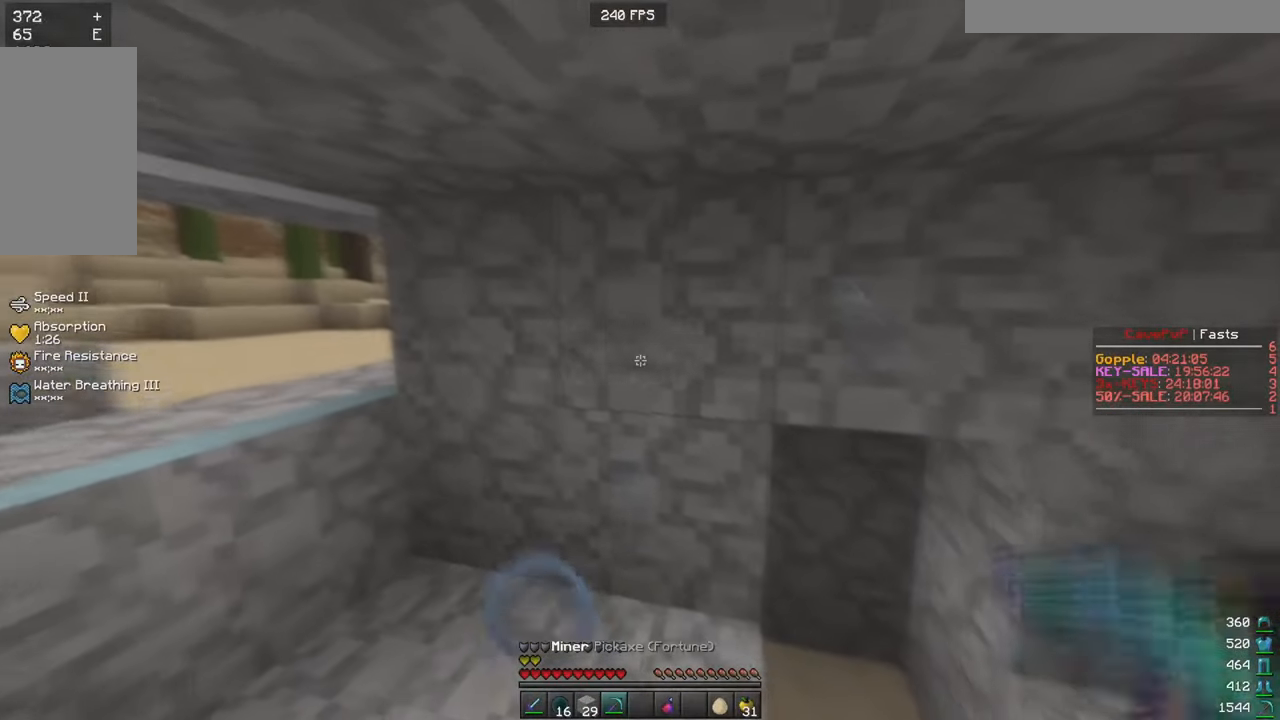
{"keys": ["a"], "mouse": ["left"], "events": [[83, "mouse_left", "down"], [350, "a", "down"]]}
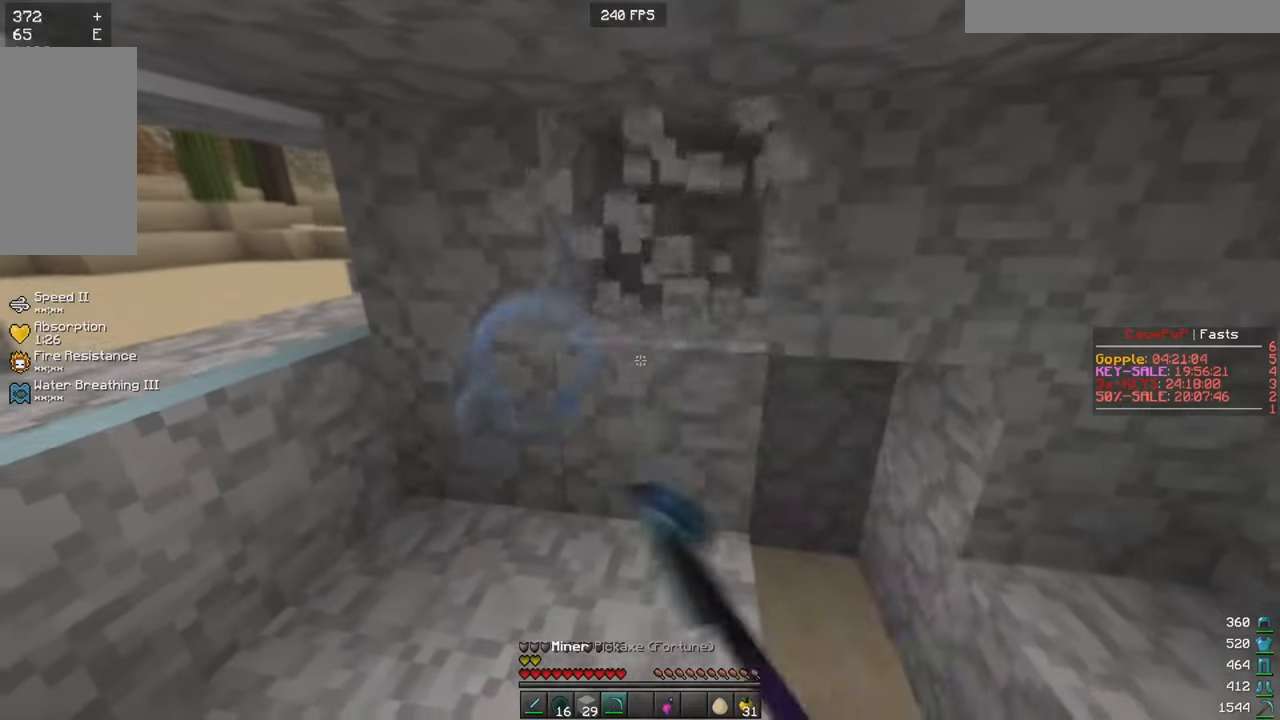
{"keys": [], "mouse": ["left"], "events": [[434, "a", "up"]]}
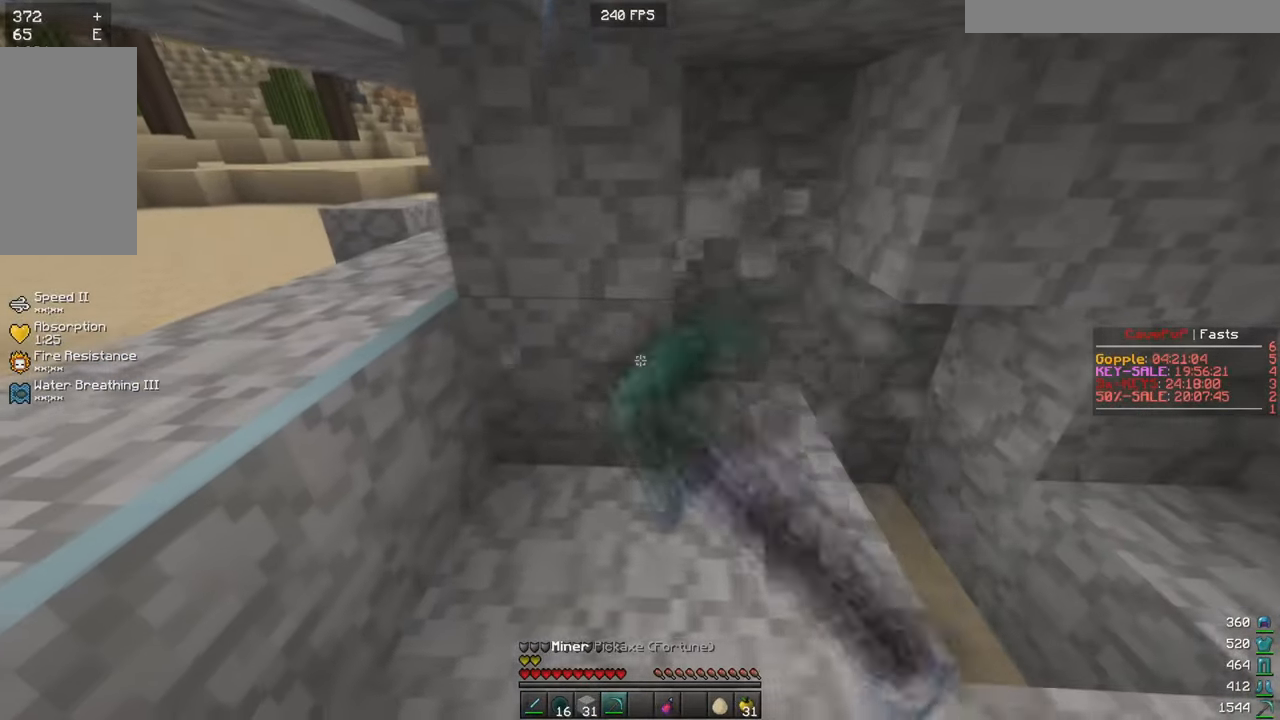
{"keys": [], "mouse": ["left"], "events": []}
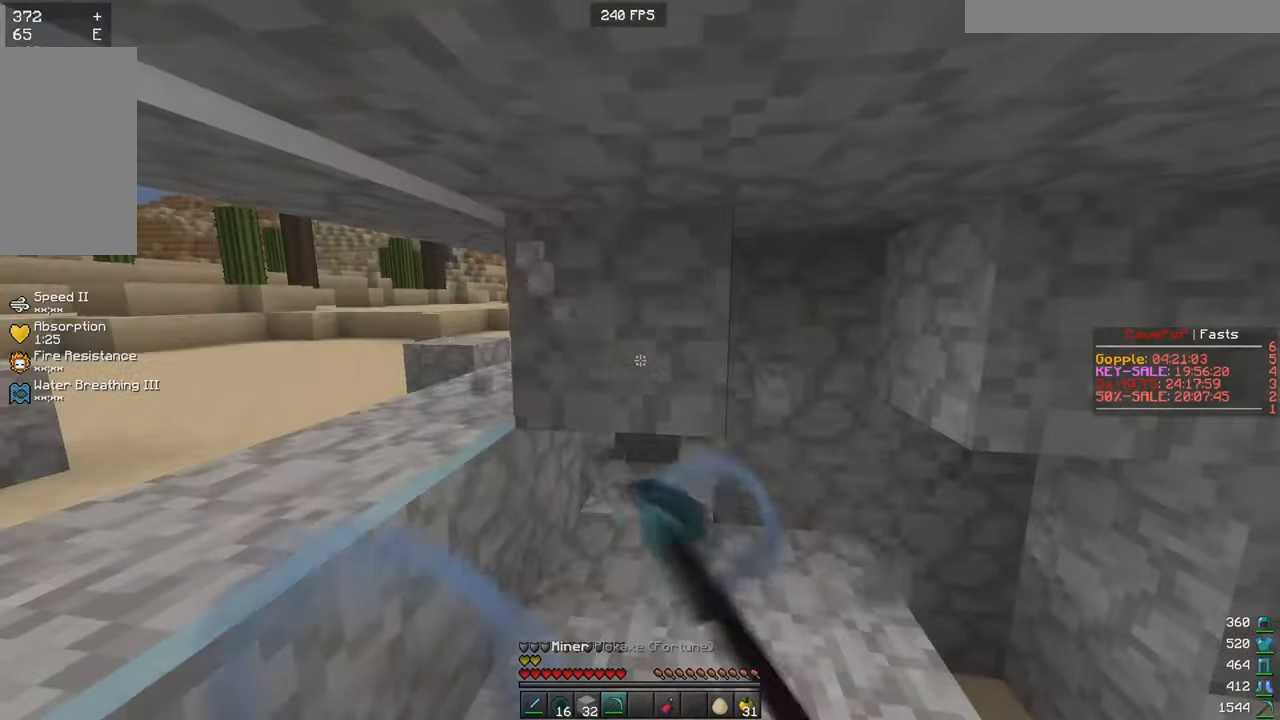
{"keys": [], "mouse": [], "events": [[134, "d", "down"], [284, "mouse_left", "up"], [384, "d", "up"]]}
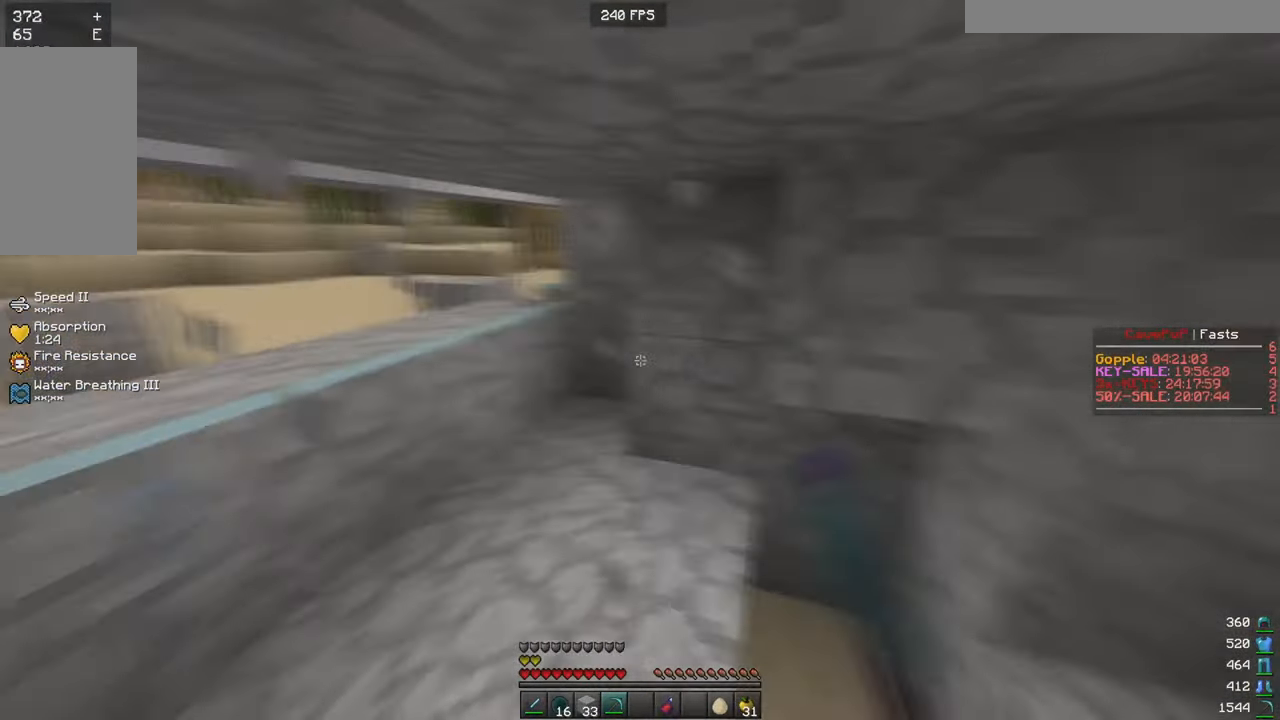
{"keys": ["w"], "mouse": [], "events": [[117, "mouse_right", "down"], [350, "w", "down"], [367, "mouse_right", "up"]]}
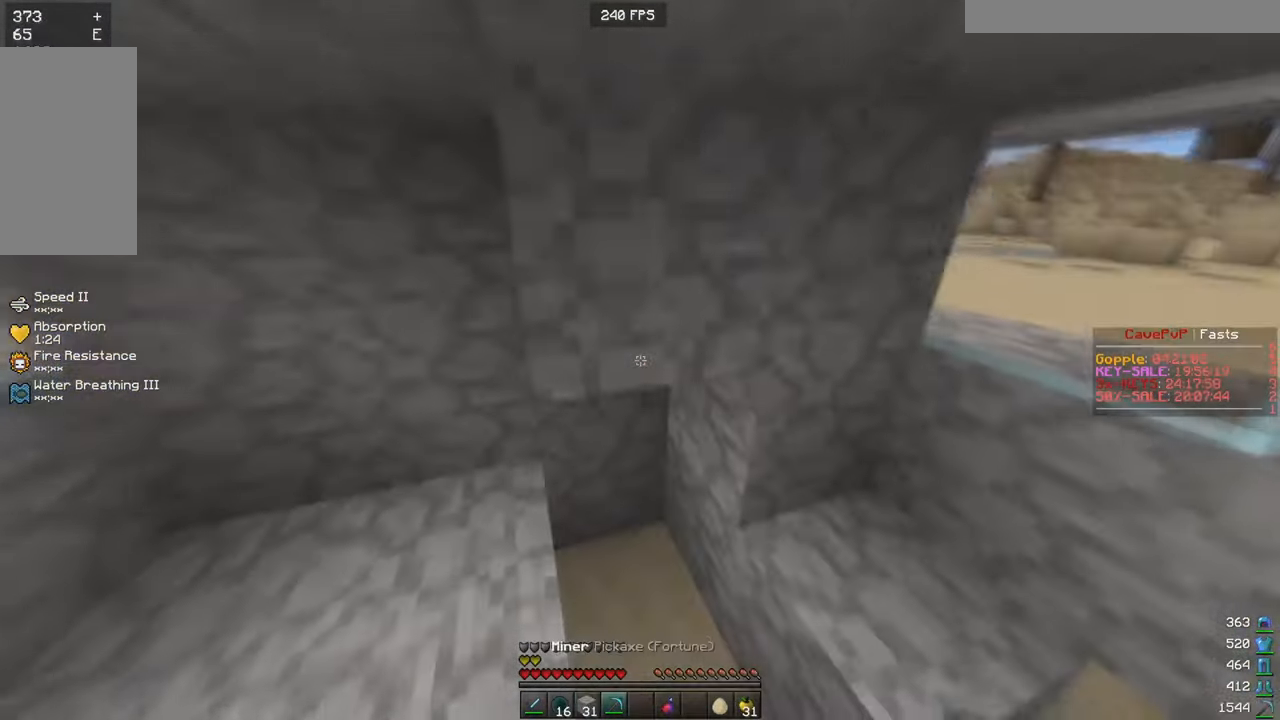
{"keys": ["a", "w"], "mouse": [], "events": [[117, "d", "down"], [151, "w", "up"], [267, "d", "up"], [334, "a", "down"], [401, "w", "down"]]}
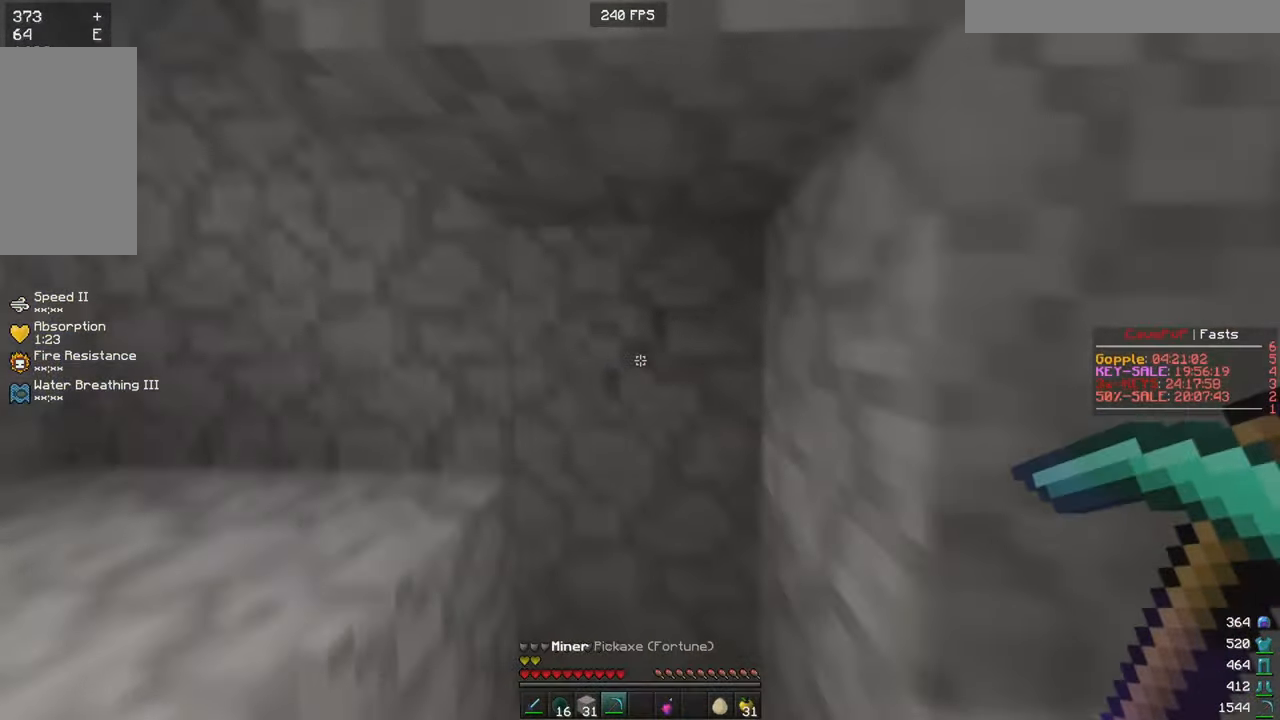
{"keys": [], "mouse": ["left"], "events": [[17, "mouse_left", "down"], [83, "a", "up"], [367, "mouse_left", "up"], [417, "mouse_left", "down"], [450, "w", "up"]]}
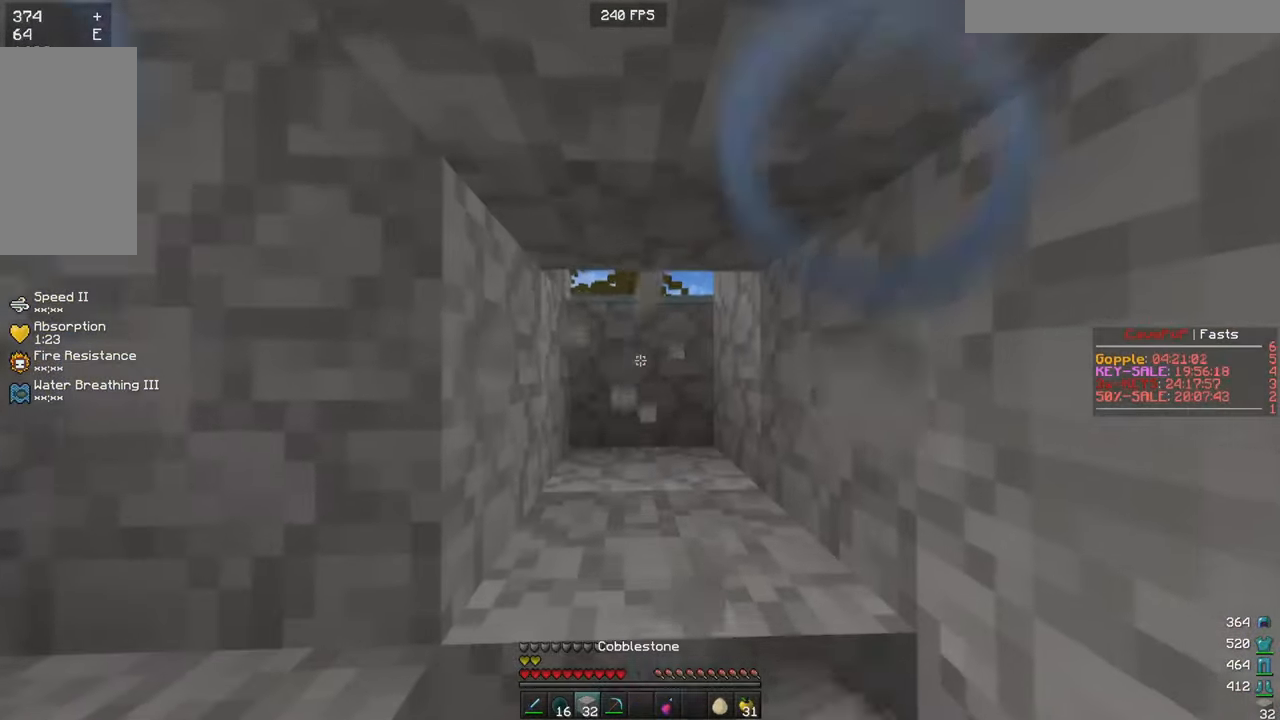
{"keys": ["s"], "mouse": [], "events": [[17, "mouse_left", "up"], [234, "s", "down"]]}
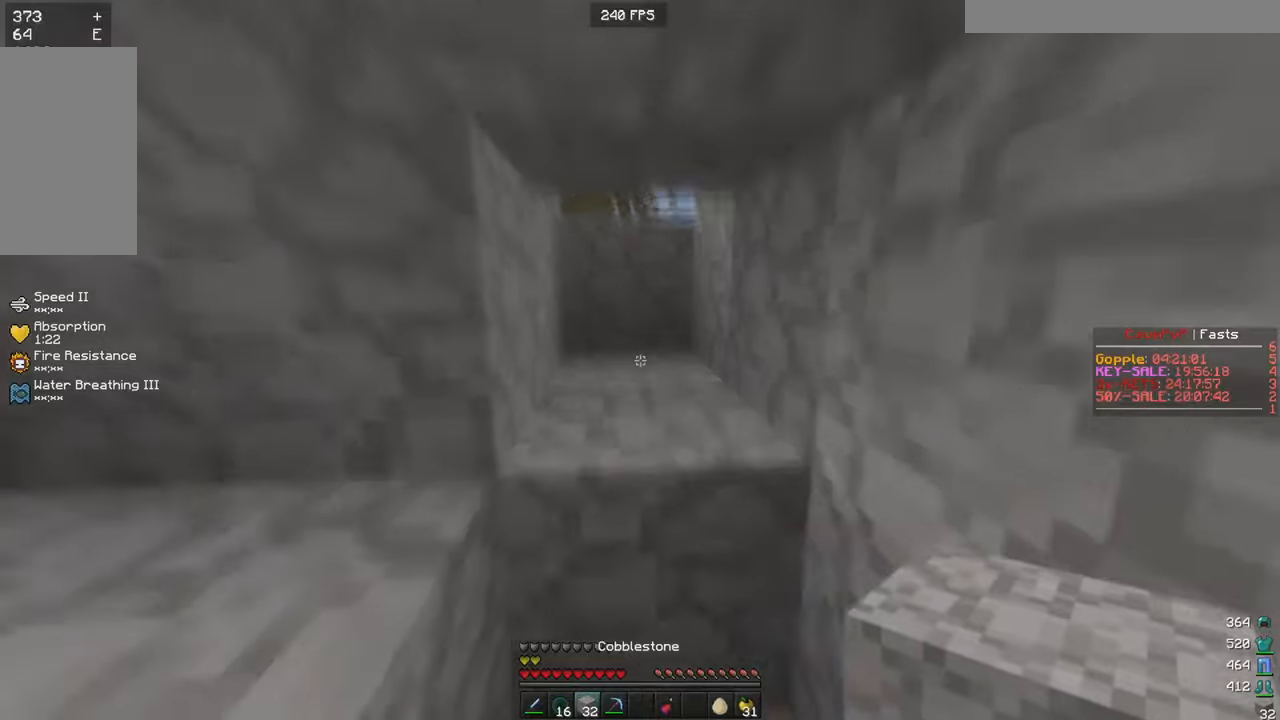
{"keys": ["a", "s"], "mouse": ["left"], "events": [[184, "mouse_left", "down"], [250, "a", "down"]]}
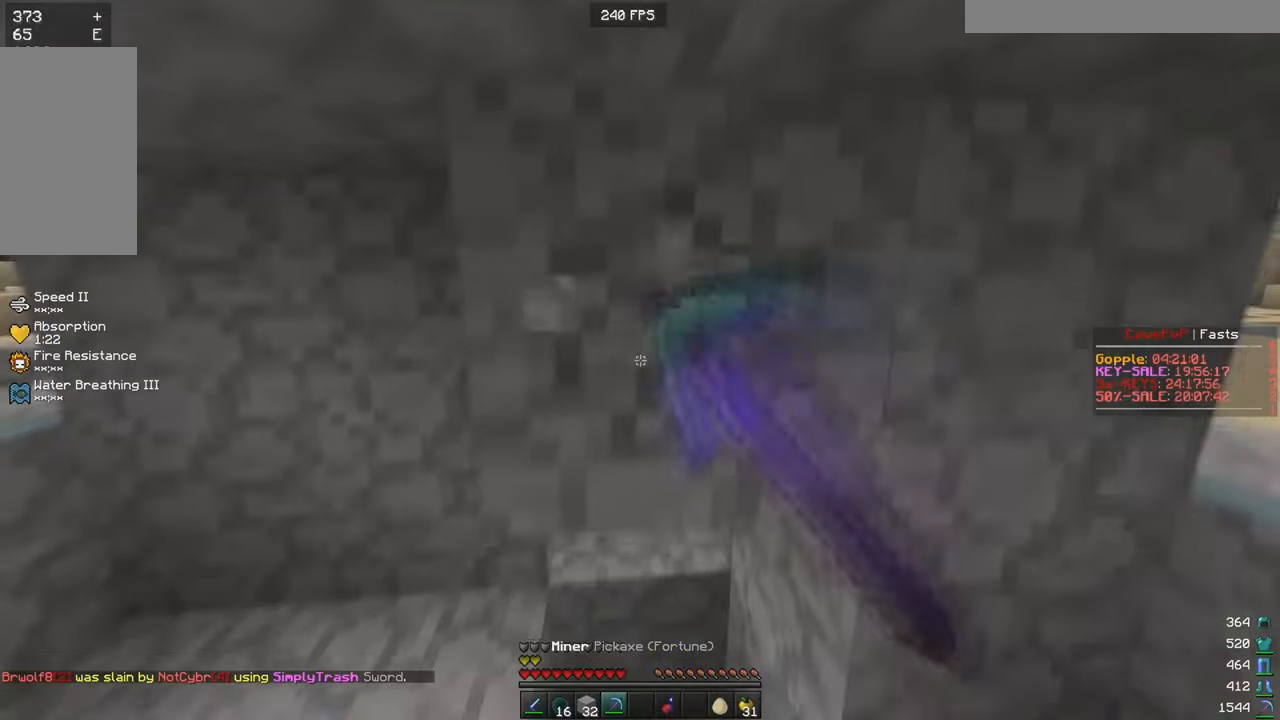
{"keys": [], "mouse": [], "events": [[133, "a", "up"], [250, "mouse_left", "up"], [300, "s", "up"], [333, "mouse_right", "down"], [433, "mouse_right", "up"]]}